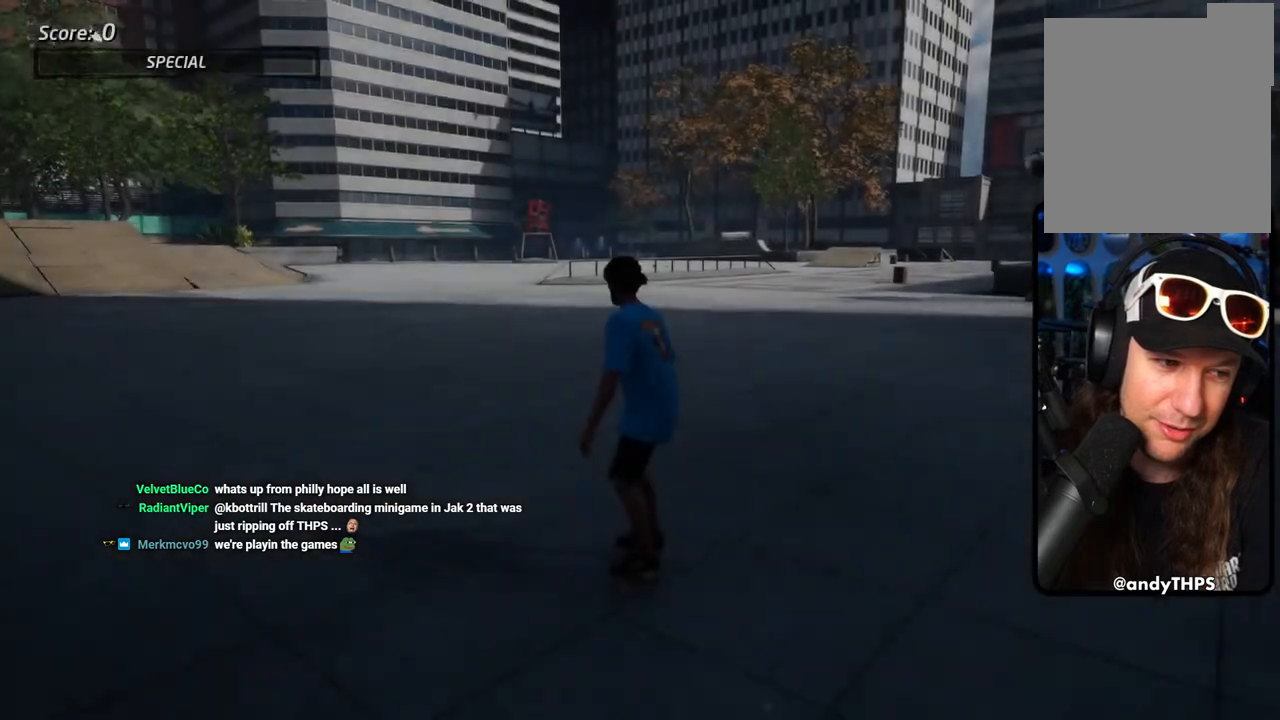
Gameplay with a controller (PlayStation layout); each line is a JSON object with the inputs held at the frame after it. "events" lists button and stick changes between this image and that frame as [ms after this image, input, new state], when the widget could be followed in between.
{"buttons": ["CROSS"], "left_stick": "center", "right_stick": "center", "events": [[350, "CROSS", "down"]]}
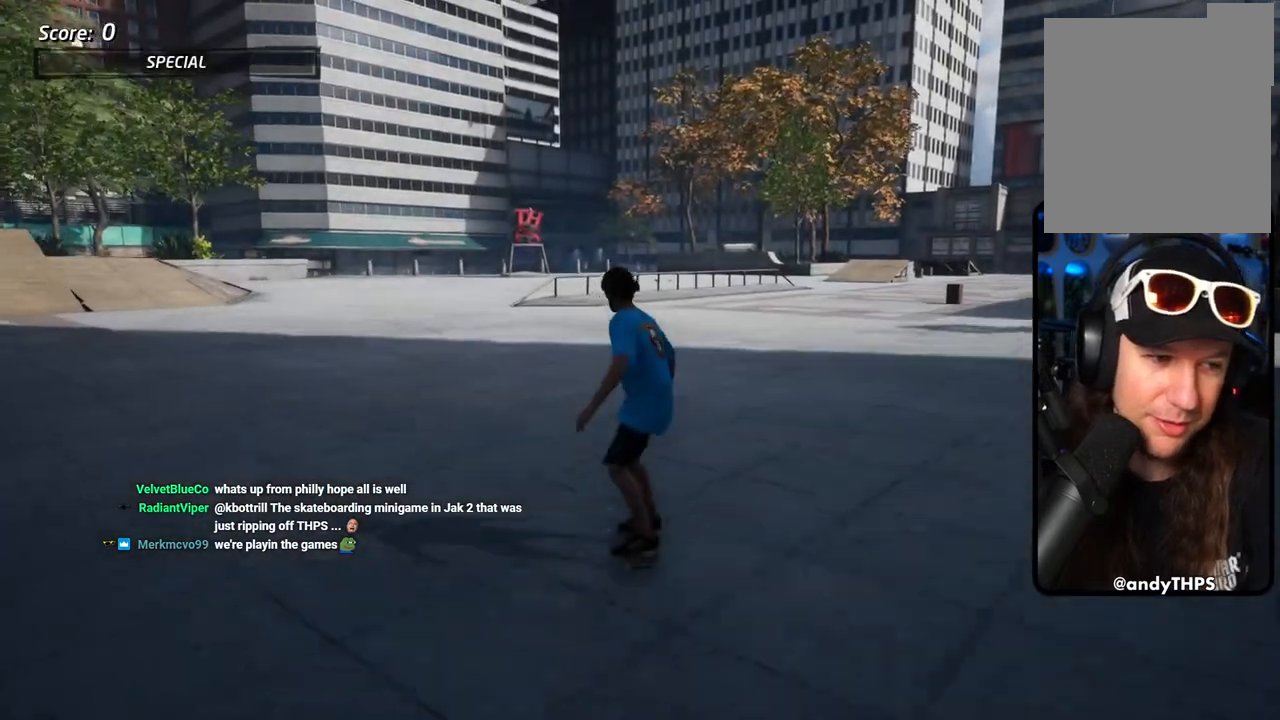
{"buttons": ["CROSS", "DPAD_DOWN", "DPAD_LEFT"], "left_stick": "center", "right_stick": "center", "events": [[467, "DPAD_LEFT", "down"], [500, "DPAD_DOWN", "down"]]}
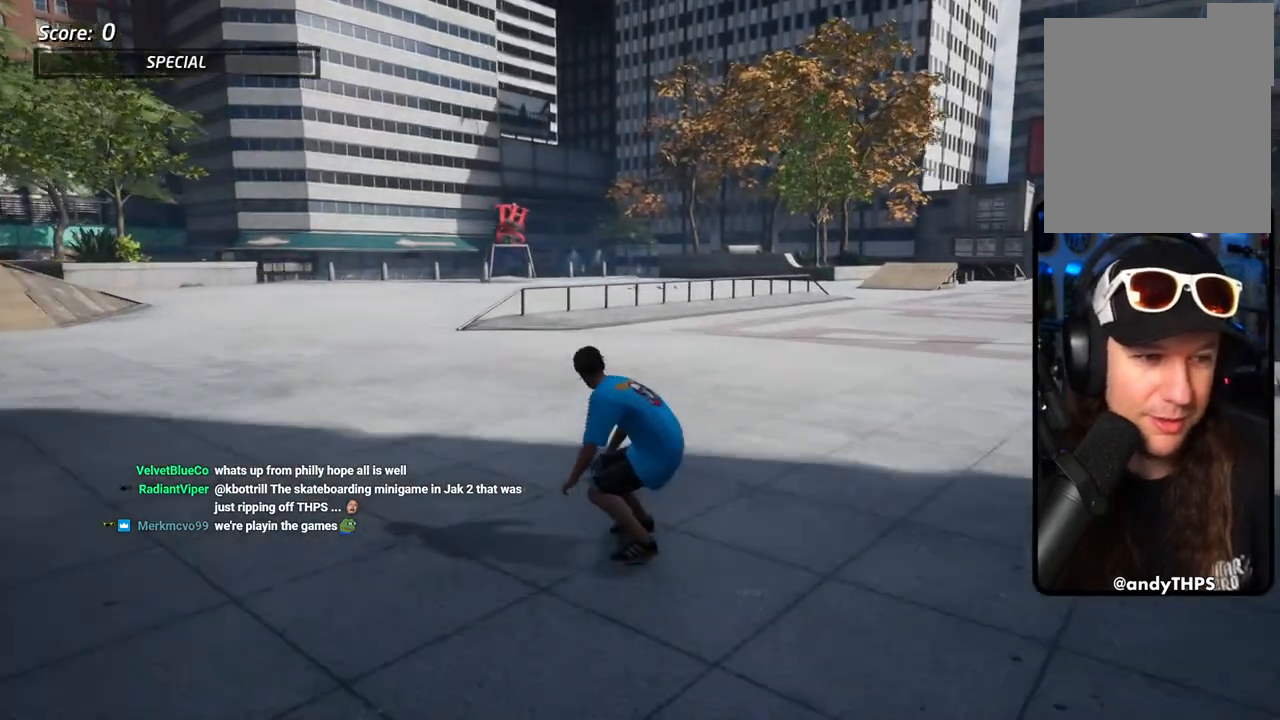
{"buttons": ["SQUARE", "L1"], "left_stick": "center", "right_stick": "center"}
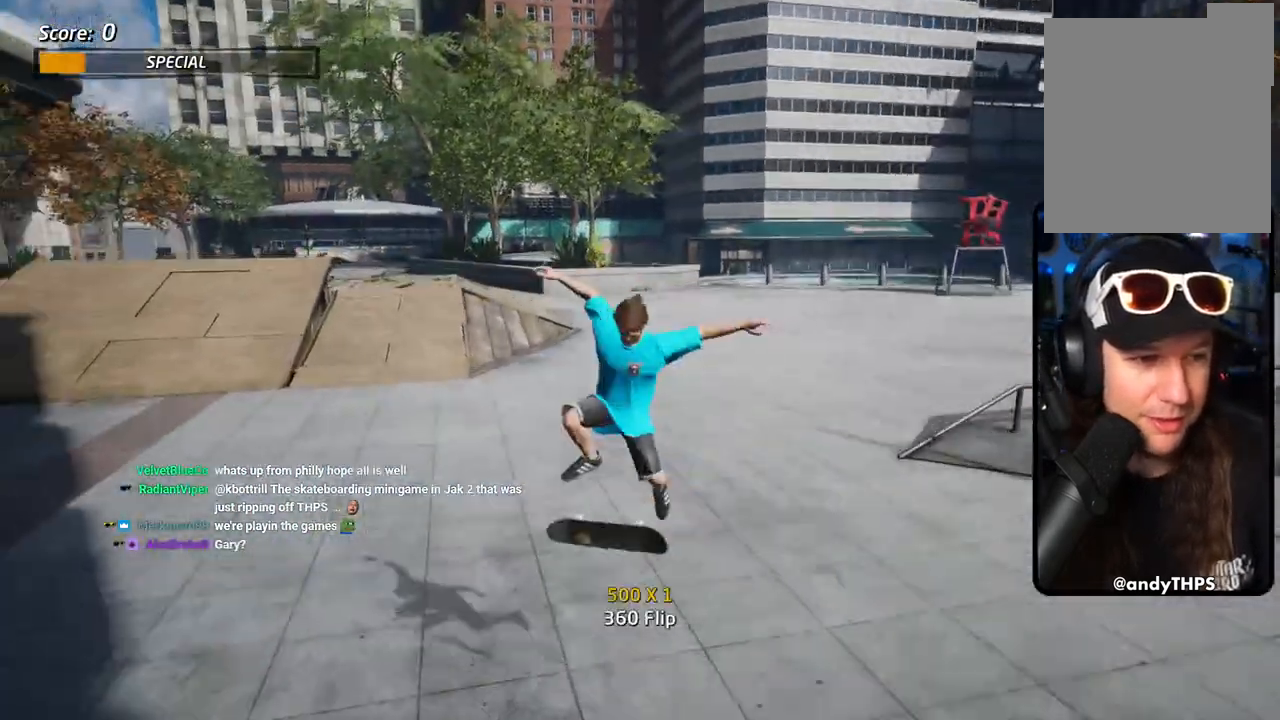
{"buttons": ["CROSS", "DPAD_UP"], "left_stick": "center", "right_stick": "center", "events": [[50, "CROSS", "down"], [83, "DPAD_DOWN", "down"], [83, "SQUARE", "up"], [167, "DPAD_DOWN", "up"], [167, "L1", "up"], [250, "DPAD_UP", "down"]]}
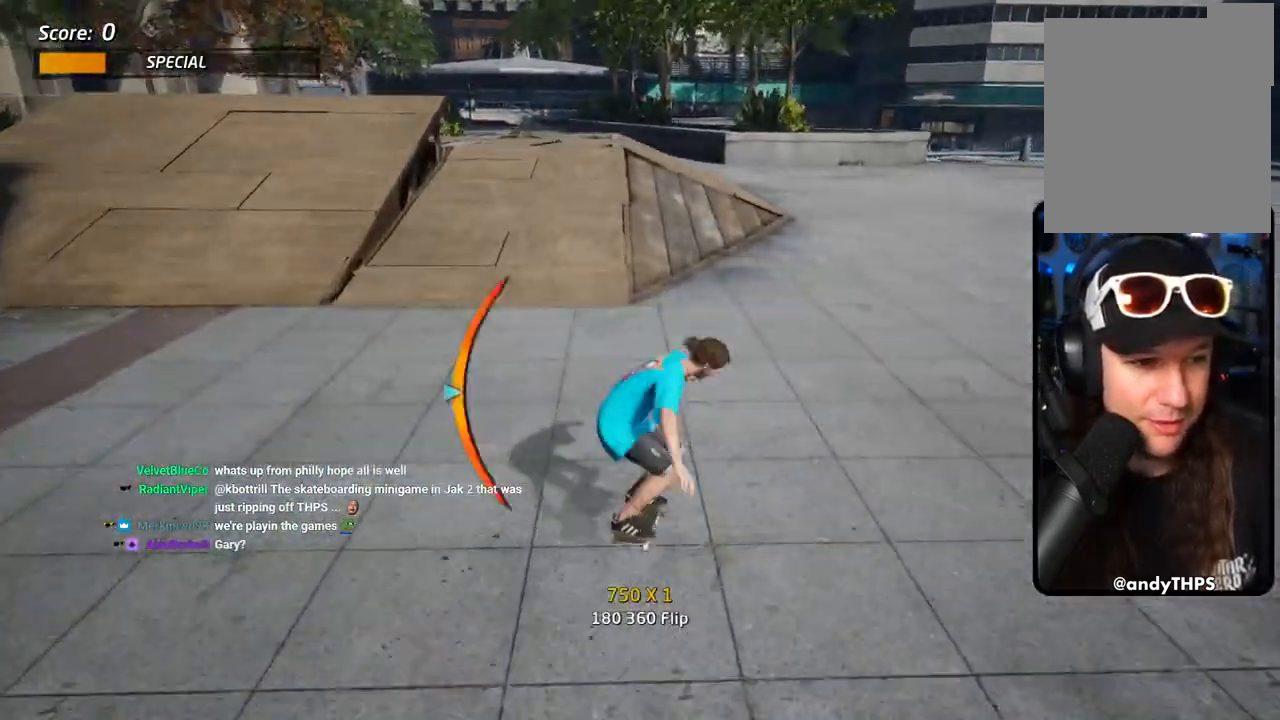
{"buttons": ["CROSS", "DPAD_LEFT"], "left_stick": "center", "right_stick": "center", "events": [[67, "DPAD_UP", "up"], [267, "DPAD_LEFT", "down"], [450, "DPAD_LEFT", "up"], [467, "DPAD_LEFT", "down"]]}
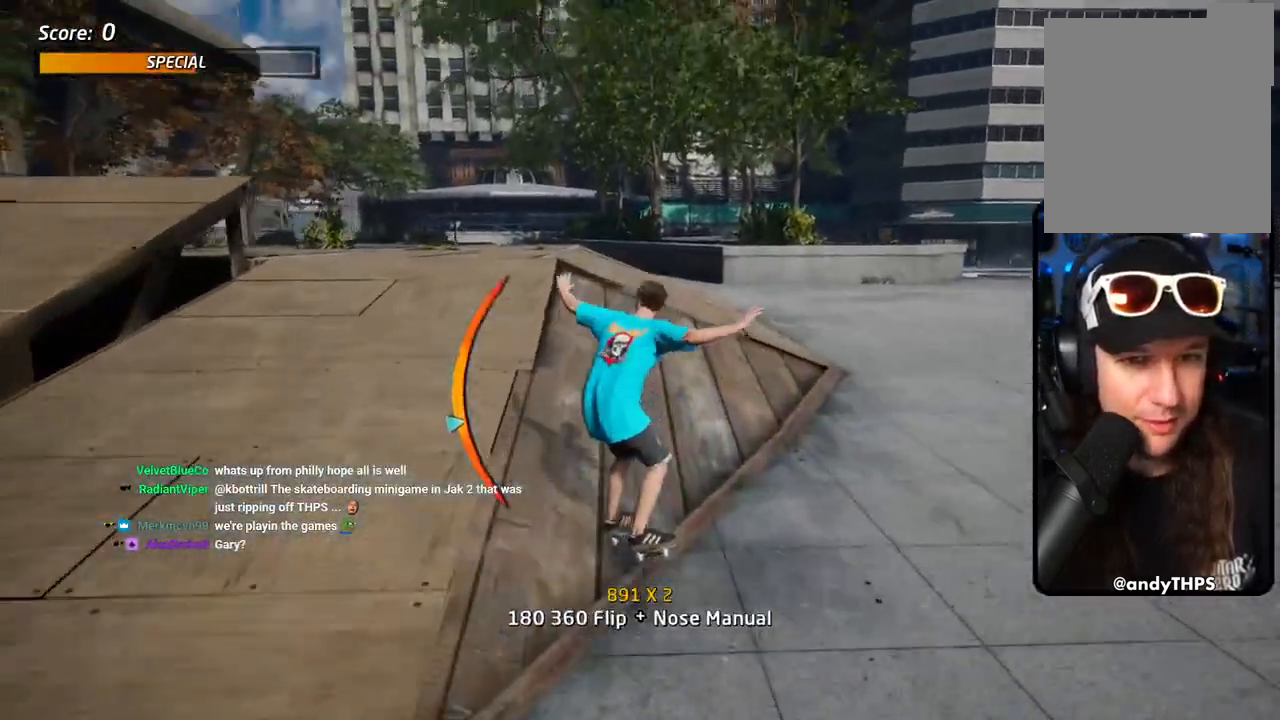
{"buttons": ["CROSS"], "left_stick": "center", "right_stick": "center", "events": [[67, "CROSS", "up"], [67, "L1", "down"], [67, "SQUARE", "down"], [150, "SQUARE", "up"], [217, "CROSS", "down"], [217, "SQUARE", "down"], [233, "CROSS", "up"], [267, "L1", "up"], [333, "DPAD_LEFT", "up"], [333, "DPAD_UP", "down"], [350, "L1", "down"], [433, "CROSS", "down"], [433, "SQUARE", "up"], [500, "DPAD_UP", "up"], [500, "L1", "up"]]}
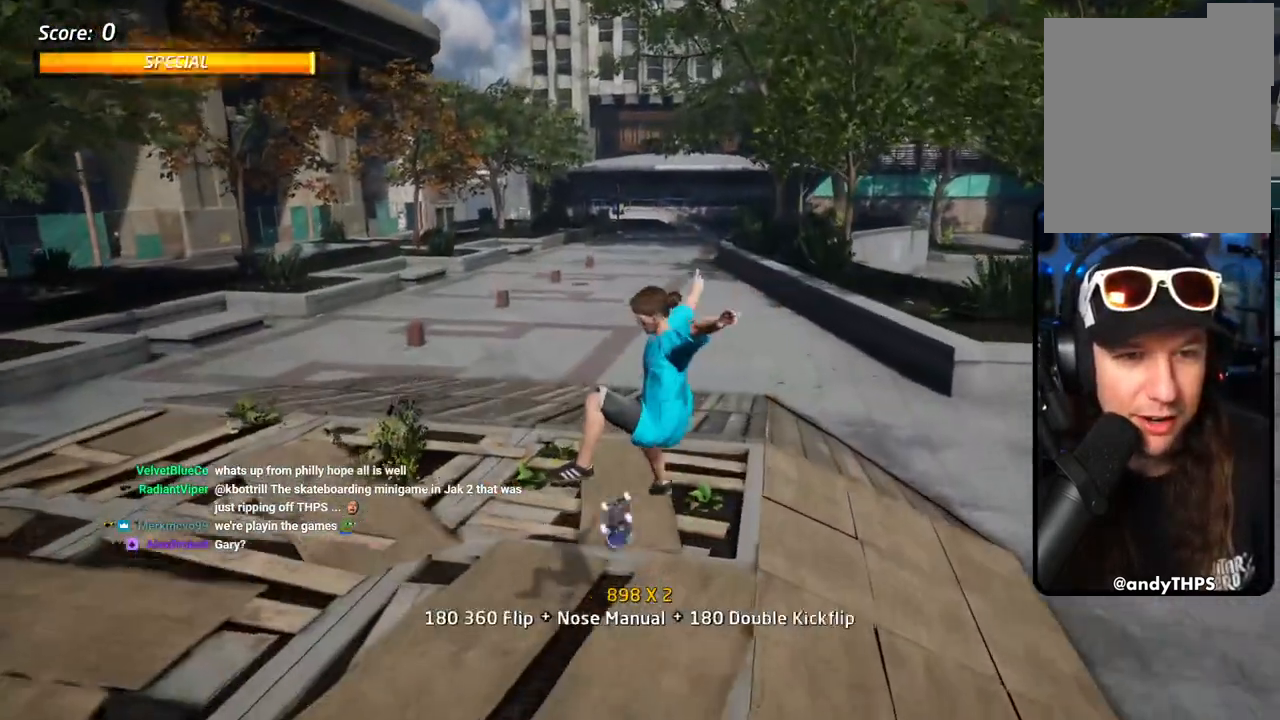
{"buttons": ["SQUARE", "L1", "DPAD_UP", "DPAD_RIGHT"], "left_stick": "center", "right_stick": "center", "events": [[17, "DPAD_DOWN", "down"], [133, "DPAD_DOWN", "up"], [183, "DPAD_UP", "down"], [433, "DPAD_RIGHT", "down"], [433, "SQUARE", "down"], [450, "CROSS", "up"], [483, "L1", "down"]]}
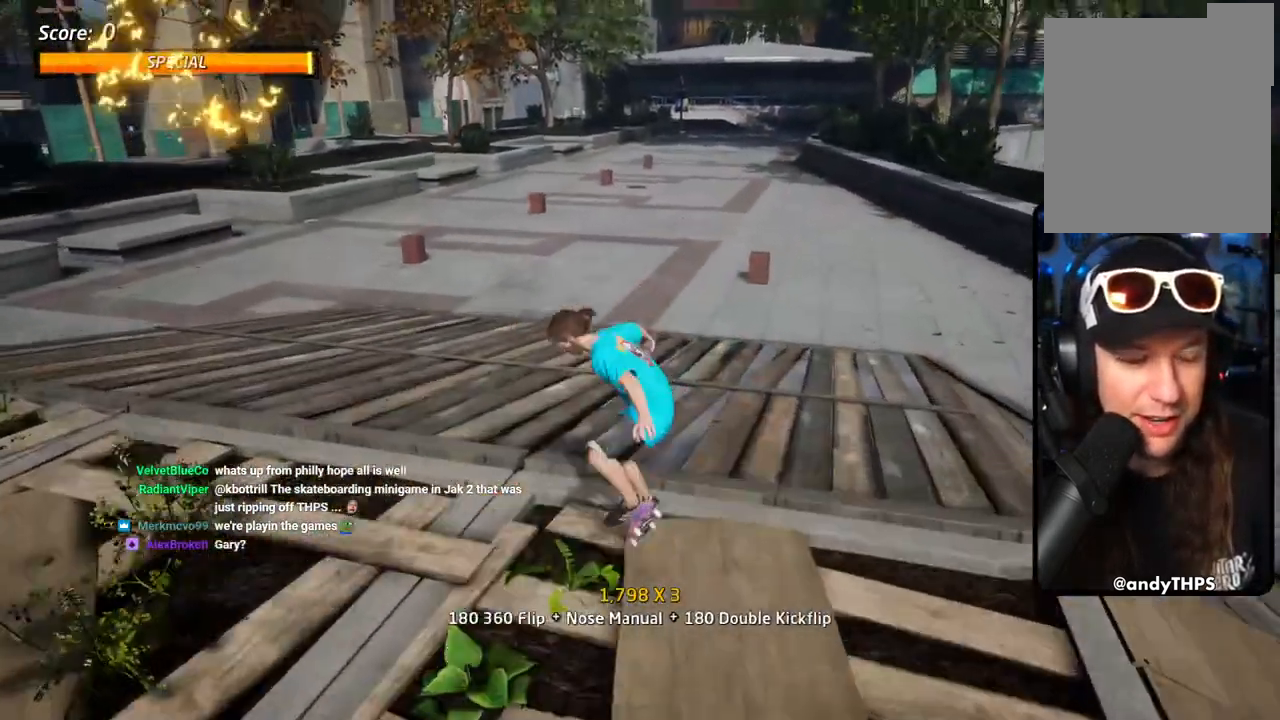
{"buttons": ["CROSS", "DPAD_UP"], "left_stick": "center", "right_stick": "center", "events": [[33, "SQUARE", "up"], [100, "SQUARE", "down"], [167, "DPAD_RIGHT", "up"], [267, "DPAD_UP", "up"], [267, "SQUARE", "up"], [283, "CROSS", "down"], [283, "DPAD_DOWN", "down"], [283, "L1", "up"], [417, "DPAD_DOWN", "up"], [483, "DPAD_UP", "down"]]}
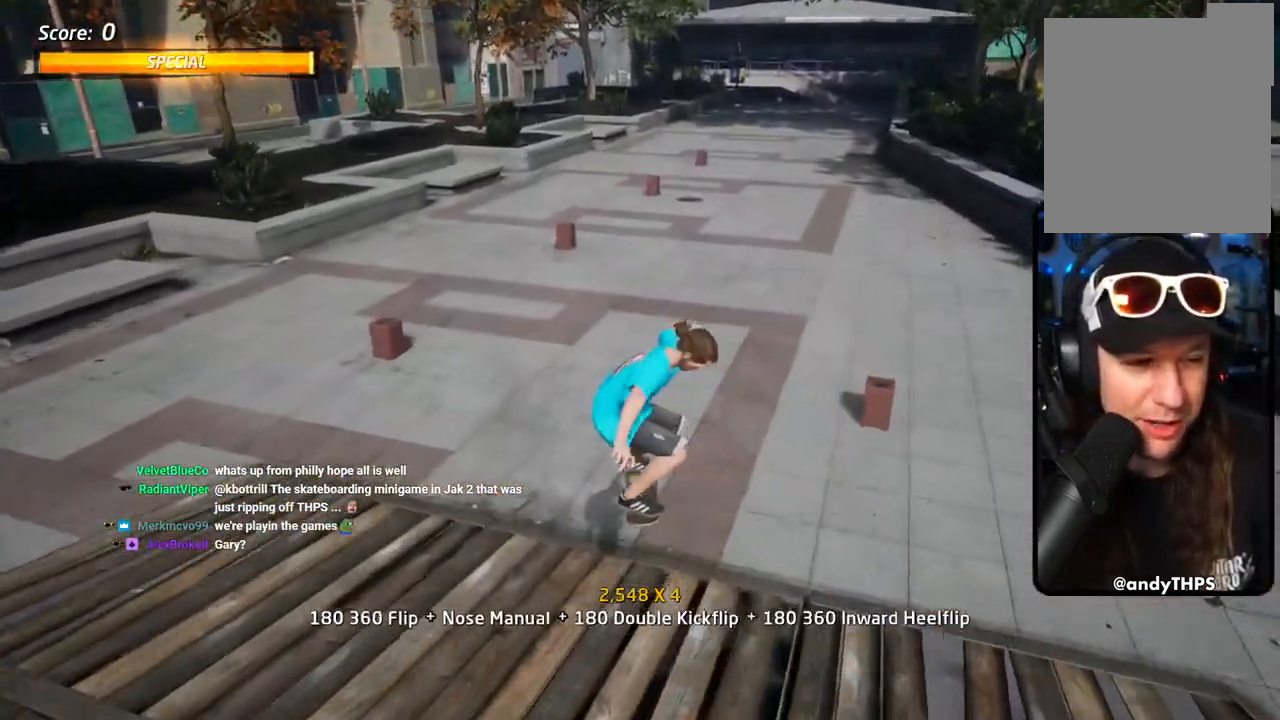
{"buttons": ["L1", "DPAD_RIGHT"], "left_stick": "center", "right_stick": "center", "events": [[217, "DPAD_UP", "up"], [233, "DPAD_RIGHT", "down"], [350, "DPAD_DOWN", "down"], [383, "SQUARE", "down"], [417, "CROSS", "up"], [450, "DPAD_DOWN", "up"], [450, "L1", "down"], [500, "SQUARE", "up"]]}
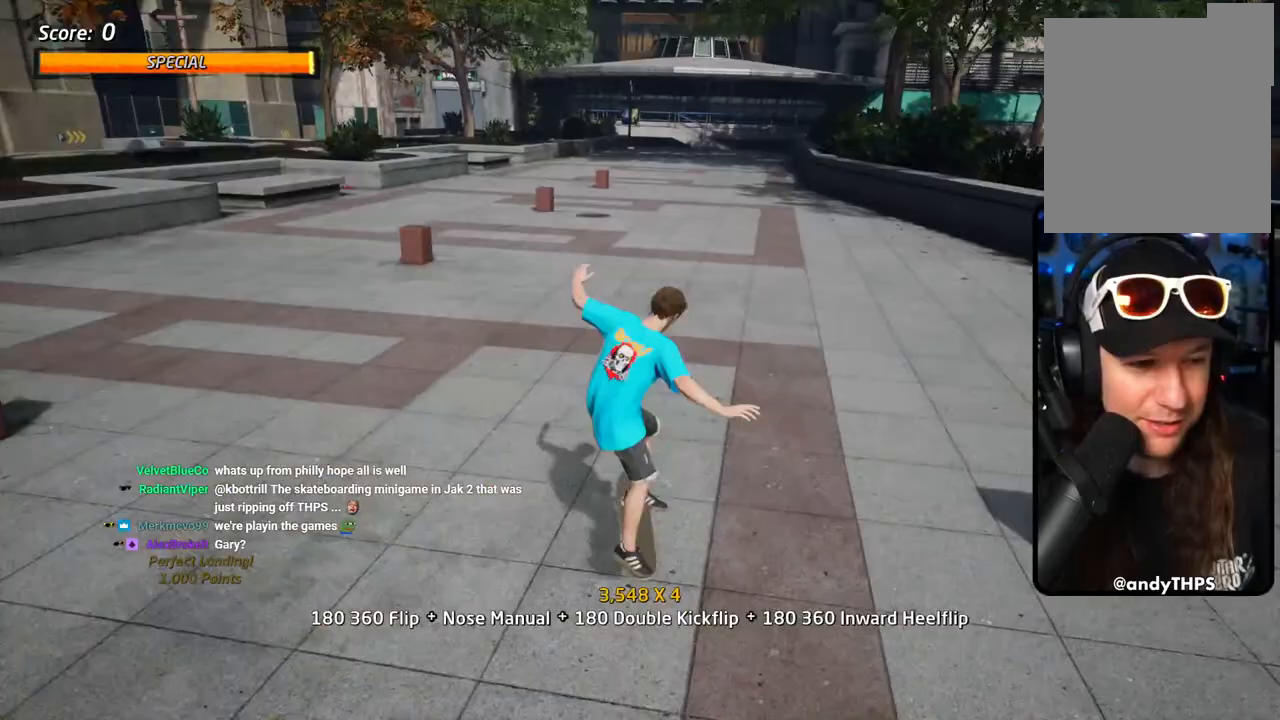
{"buttons": ["CROSS"], "left_stick": "center", "right_stick": "center"}
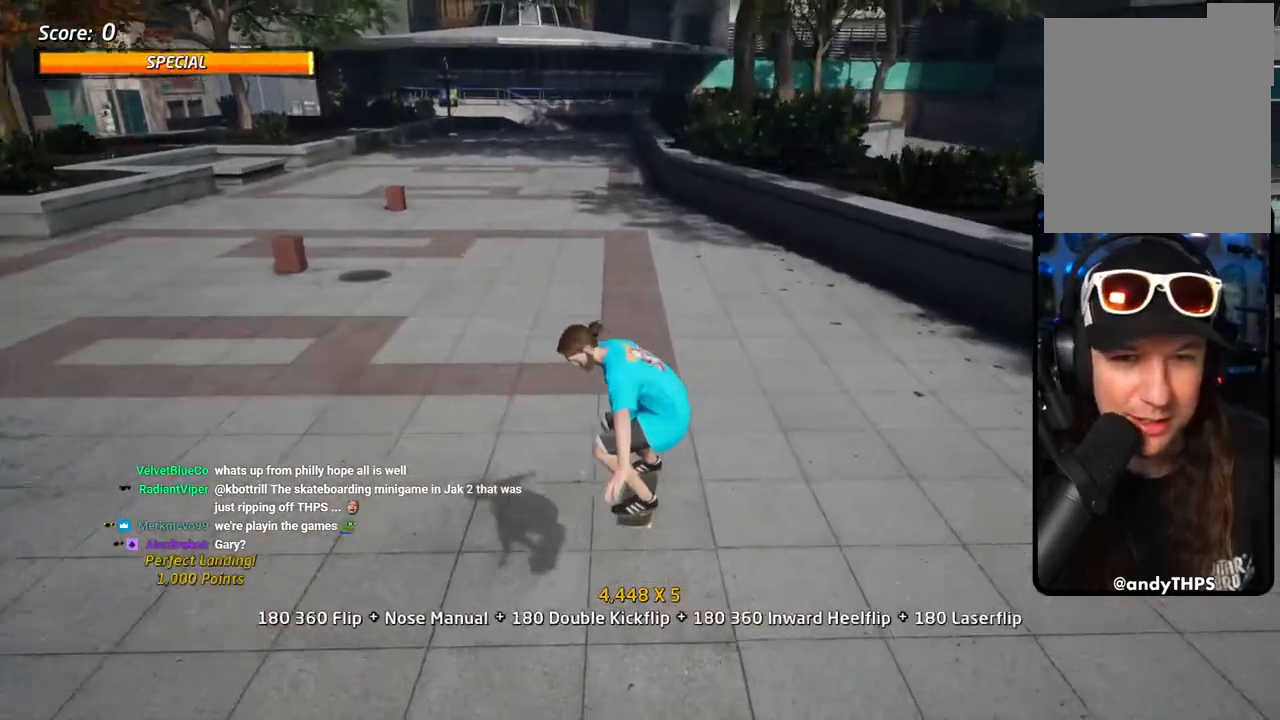
{"buttons": ["CROSS"], "left_stick": "center", "right_stick": "center", "events": []}
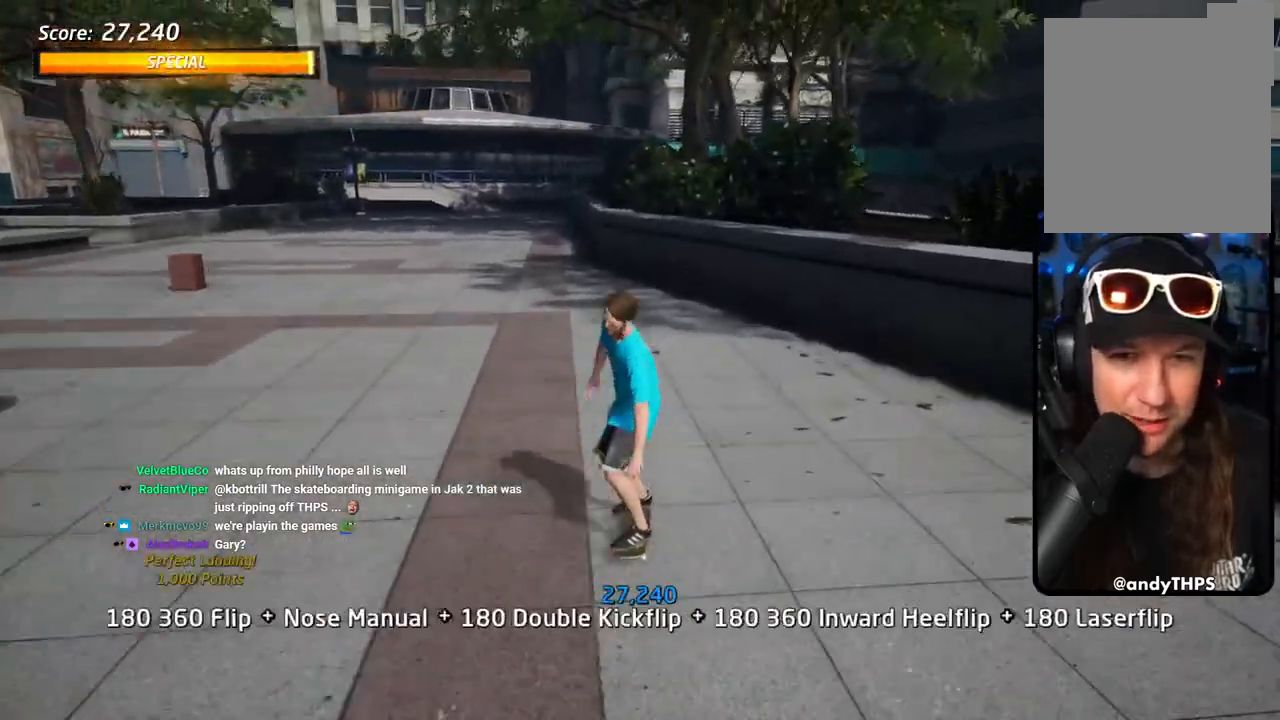
{"buttons": ["L1", "DPAD_UP"], "left_stick": "center", "right_stick": "center", "events": [[33, "DPAD_RIGHT", "down"], [133, "DPAD_RIGHT", "up"], [233, "DPAD_LEFT", "down"], [283, "DPAD_UP", "down"], [367, "DPAD_UP", "up"], [400, "DPAD_LEFT", "up"], [483, "DPAD_UP", "down"], [483, "L1", "down"], [500, "CROSS", "up"]]}
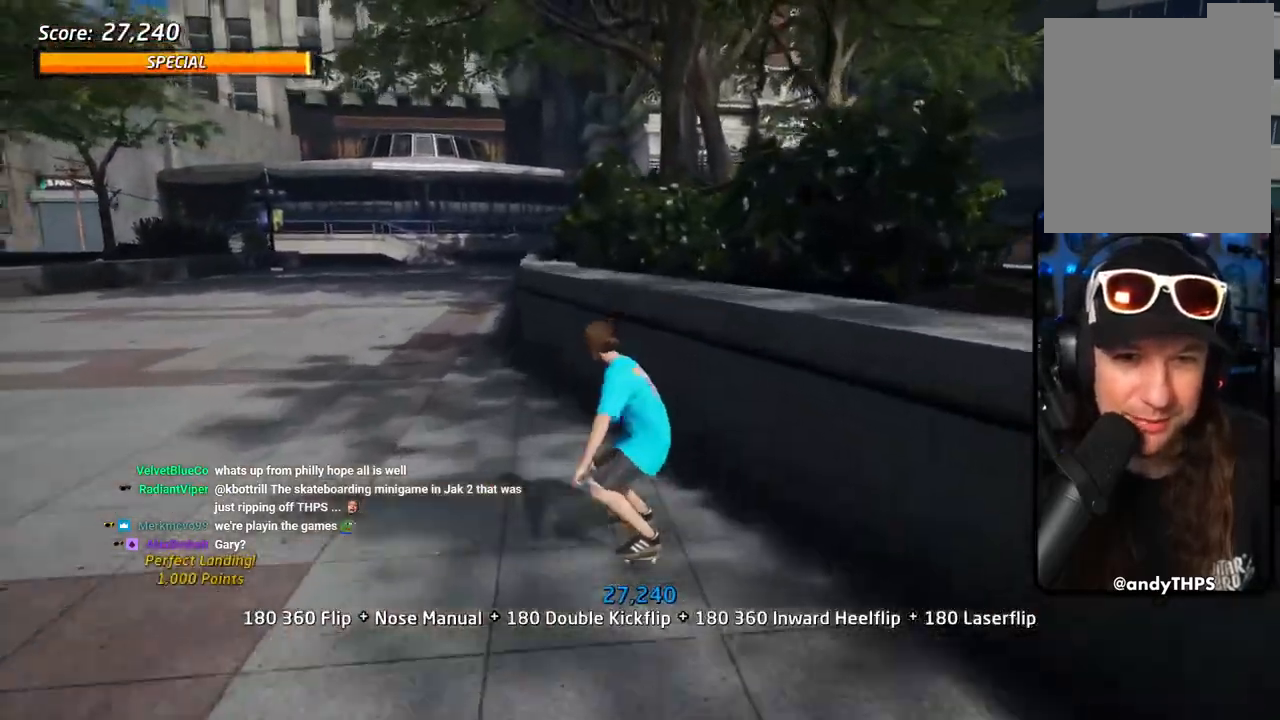
{"buttons": ["SQUARE", "R1", "DPAD_UP"], "left_stick": "center", "right_stick": "center", "events": [[33, "TRIANGLE", "down"], [67, "L1", "up"], [100, "DPAD_UP", "up"], [250, "TRIANGLE", "up"], [267, "CROSS", "down"], [400, "DPAD_UP", "down"], [450, "SQUARE", "down"], [483, "CROSS", "up"], [483, "R1", "down"]]}
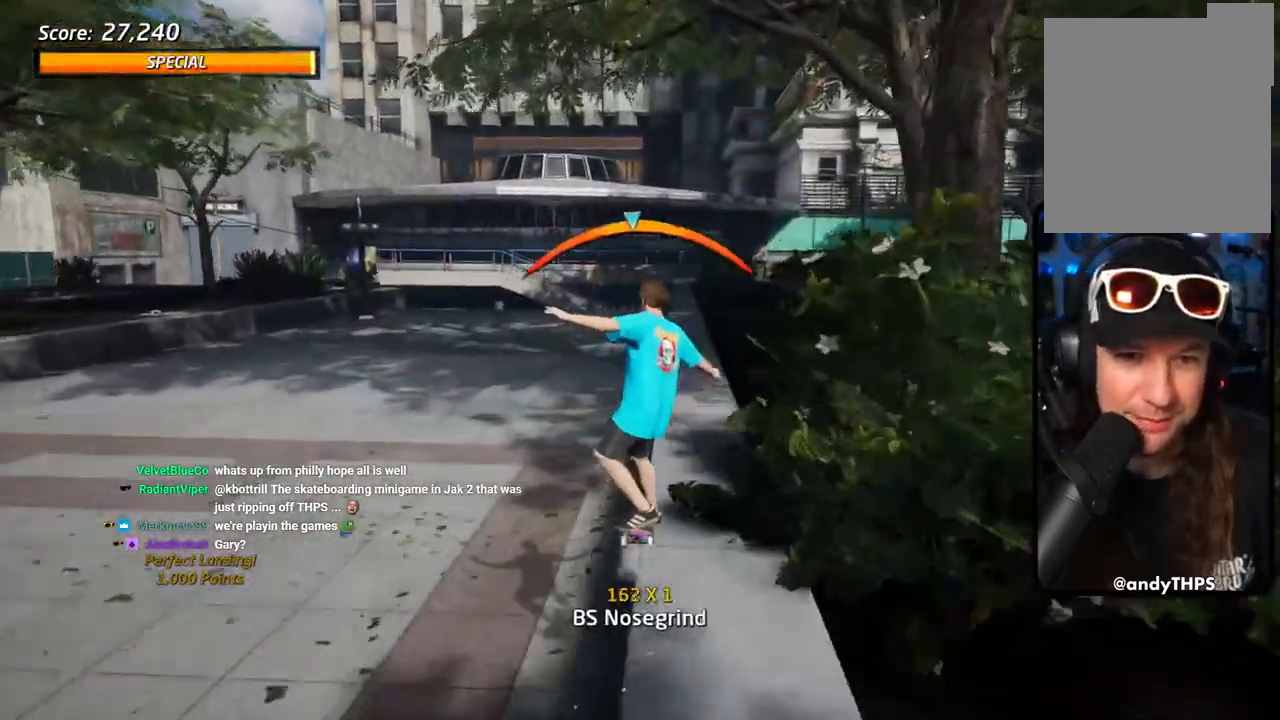
{"buttons": ["TRIANGLE", "R1", "DPAD_UP"], "left_stick": "center", "right_stick": "center", "events": [[67, "SQUARE", "up"], [117, "DPAD_UP", "up"], [117, "SQUARE", "down"], [183, "DPAD_UP", "down"], [267, "DPAD_UP", "up"], [283, "SQUARE", "up"], [333, "DPAD_UP", "down"], [450, "DPAD_UP", "up"], [450, "TRIANGLE", "down"], [483, "DPAD_UP", "down"]]}
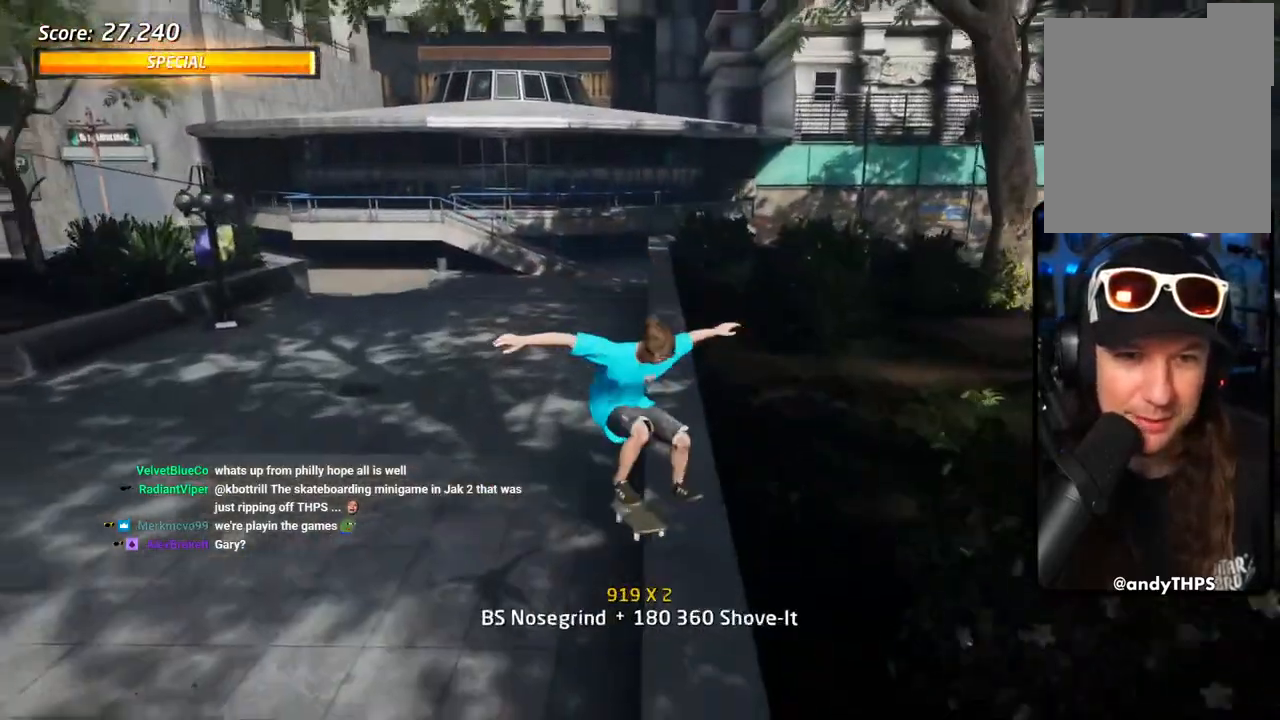
{"buttons": ["L1", "DPAD_UP"], "left_stick": "center", "right_stick": "center", "events": [[67, "DPAD_LEFT", "down"], [167, "CROSS", "down"], [167, "TRIANGLE", "up"], [200, "R1", "up"], [200, "SQUARE", "down"], [233, "CROSS", "up"], [250, "L1", "down"], [300, "CROSS", "down"], [300, "SQUARE", "up"], [333, "L1", "up"], [350, "DPAD_LEFT", "up"], [367, "CROSS", "up"], [367, "DPAD_UP", "up"], [367, "SQUARE", "down"], [383, "L1", "down"], [450, "DPAD_UP", "down"], [500, "SQUARE", "up"]]}
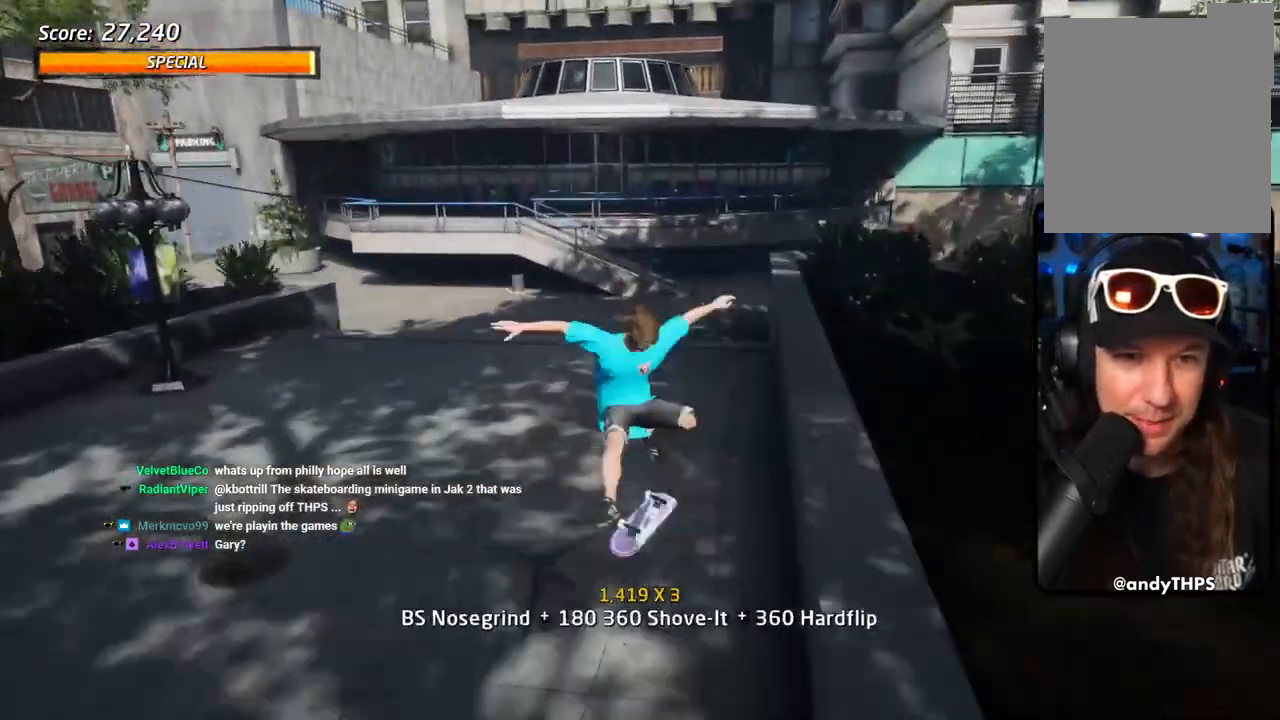
{"buttons": ["CROSS"], "left_stick": "center", "right_stick": "center", "events": [[50, "DPAD_UP", "up"], [83, "CROSS", "down"], [133, "DPAD_DOWN", "down"], [133, "L1", "up"], [217, "DPAD_DOWN", "up"], [250, "DPAD_UP", "down"], [383, "TRIANGLE", "down"], [483, "DPAD_UP", "up"], [500, "TRIANGLE", "up"]]}